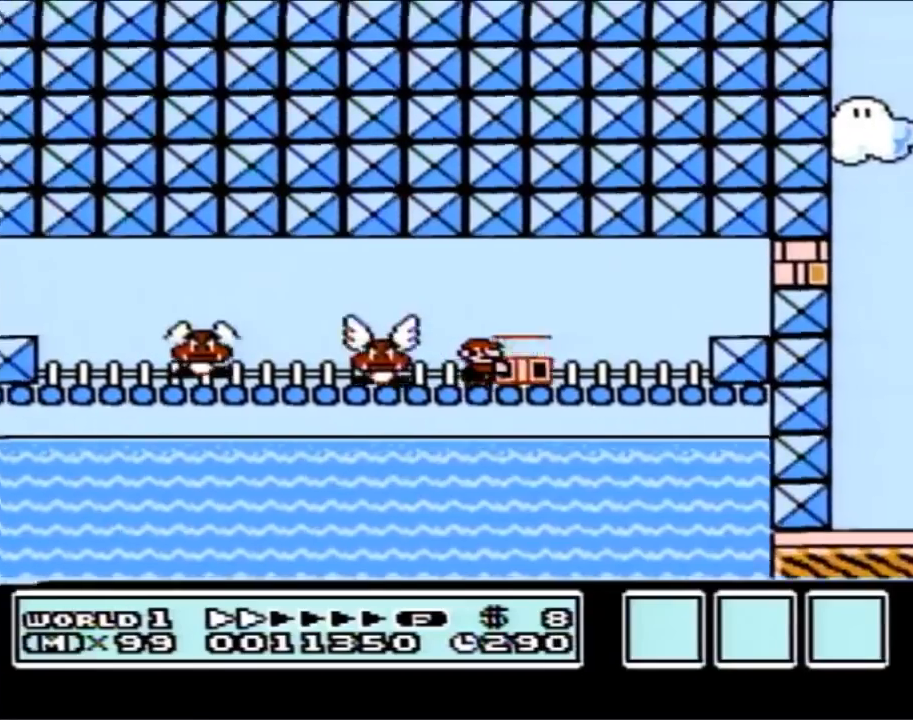
Gameplay with a controller (Nintendo layout); each line is a JSON object with the inputs held at the frame after it. "events" lists button and stick changes between this image and that frame as [ms after this image, input, new state], when the widget could be followed in between. Not read: L3 R3.
{"buttons": ["A", "DPAD_RIGHT"], "events": [[333, "A", "down"], [467, "B", "up"]]}
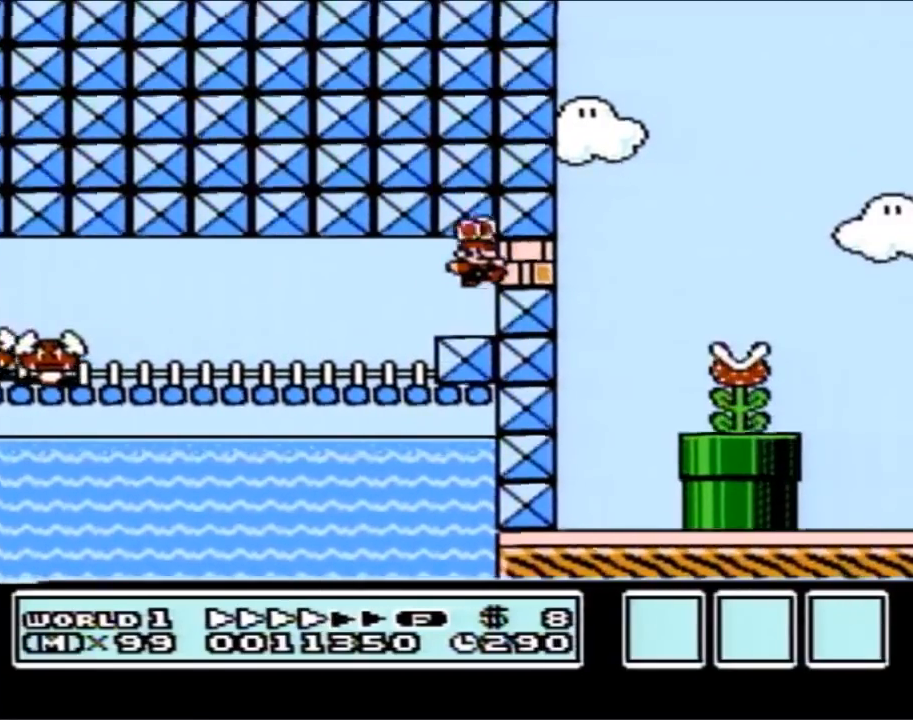
{"buttons": ["B"], "events": [[67, "B", "down"], [117, "A", "up"], [117, "DPAD_RIGHT", "up"], [150, "DPAD_LEFT", "down"], [283, "DPAD_UP", "down"], [350, "DPAD_UP", "up"], [367, "DPAD_LEFT", "up"]]}
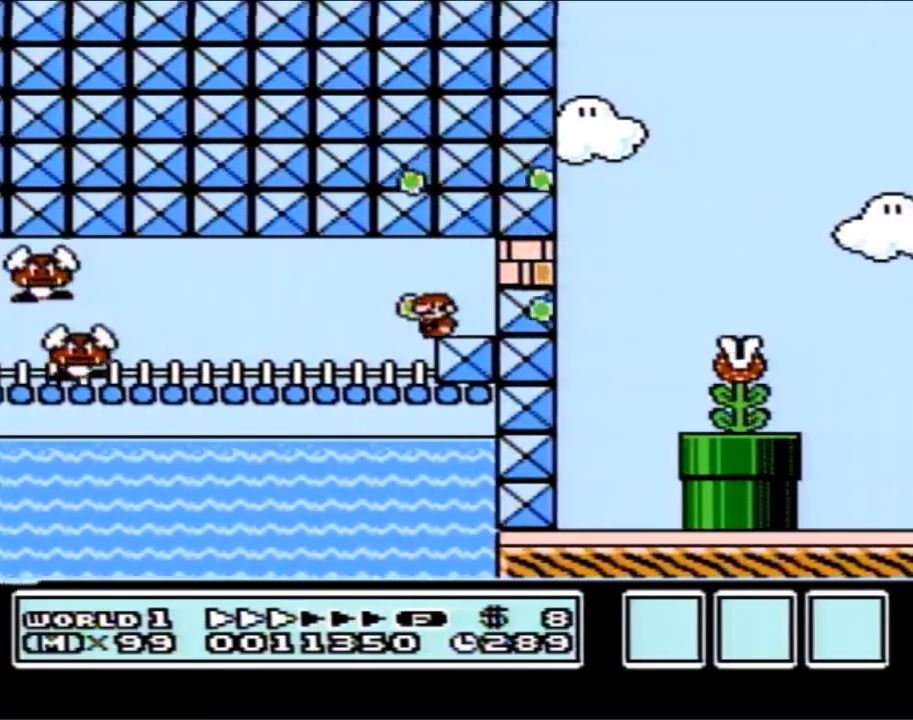
{"buttons": ["B", "DPAD_LEFT"], "events": [[33, "B", "up"], [83, "DPAD_LEFT", "down"], [217, "B", "down"]]}
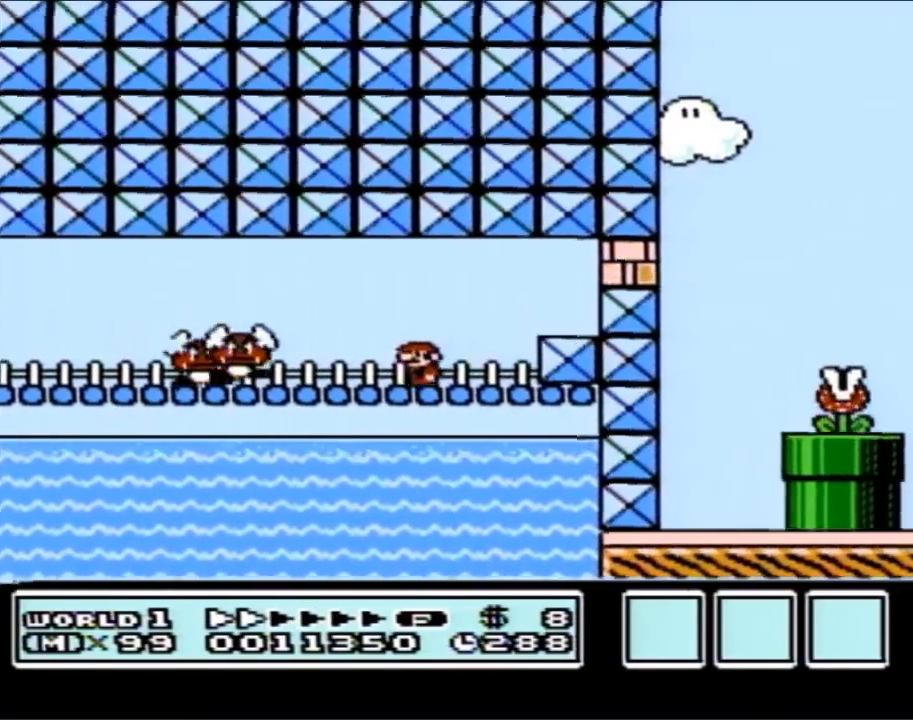
{"buttons": ["DPAD_RIGHT"], "events": [[183, "DPAD_LEFT", "up"], [283, "DPAD_RIGHT", "down"], [467, "B", "up"]]}
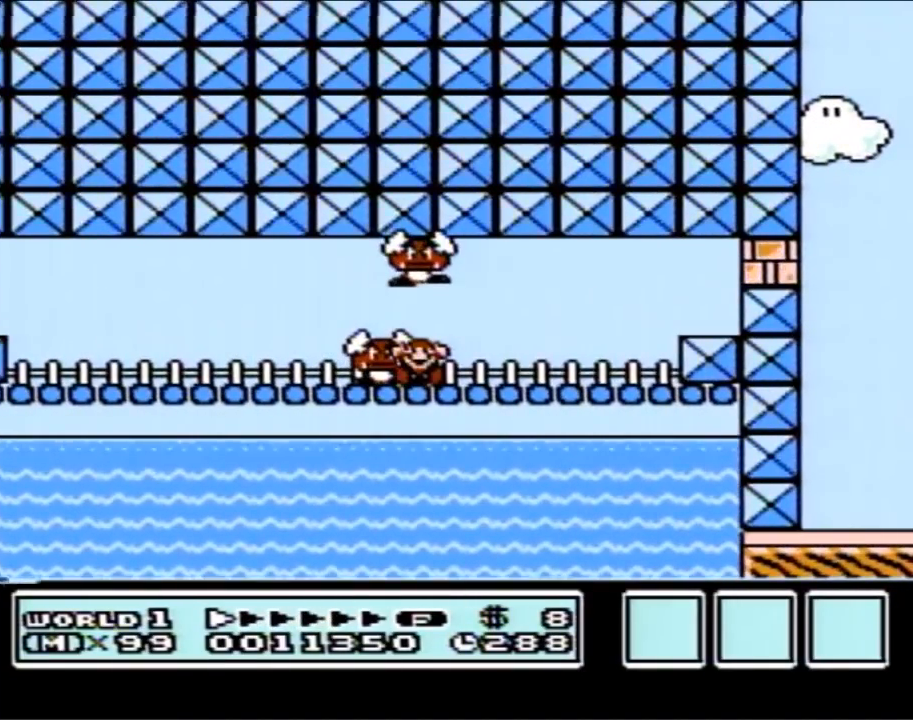
{"buttons": [], "events": [[67, "DPAD_RIGHT", "up"]]}
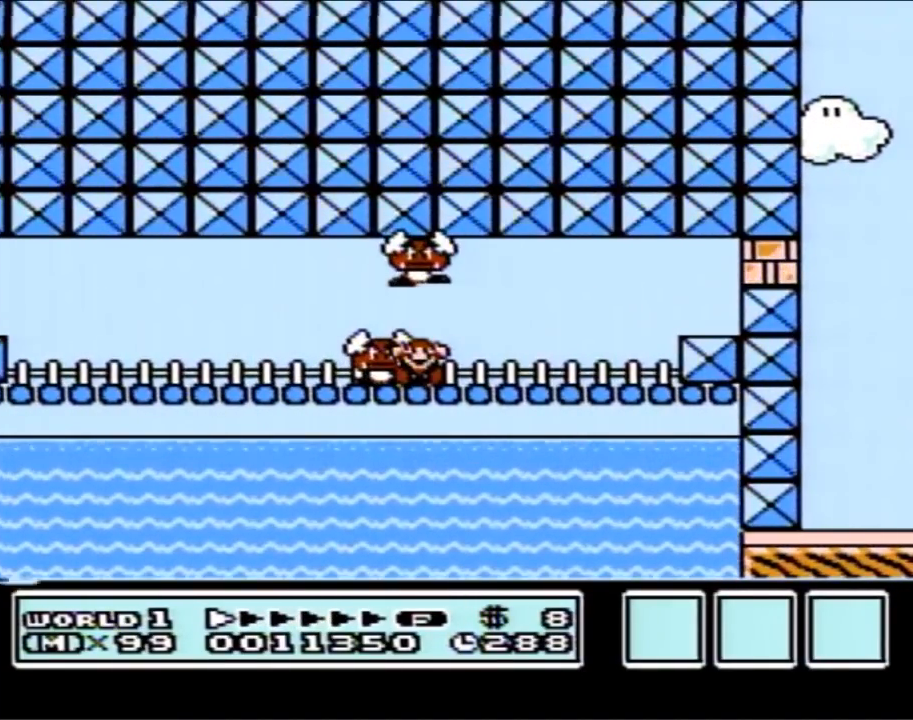
{"buttons": [], "events": []}
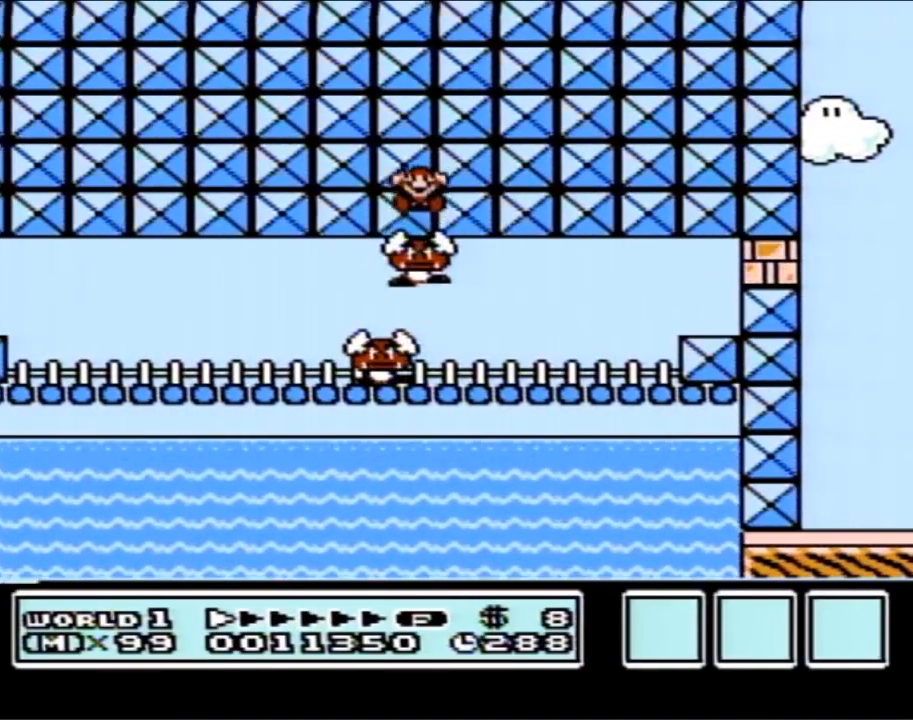
{"buttons": [], "events": []}
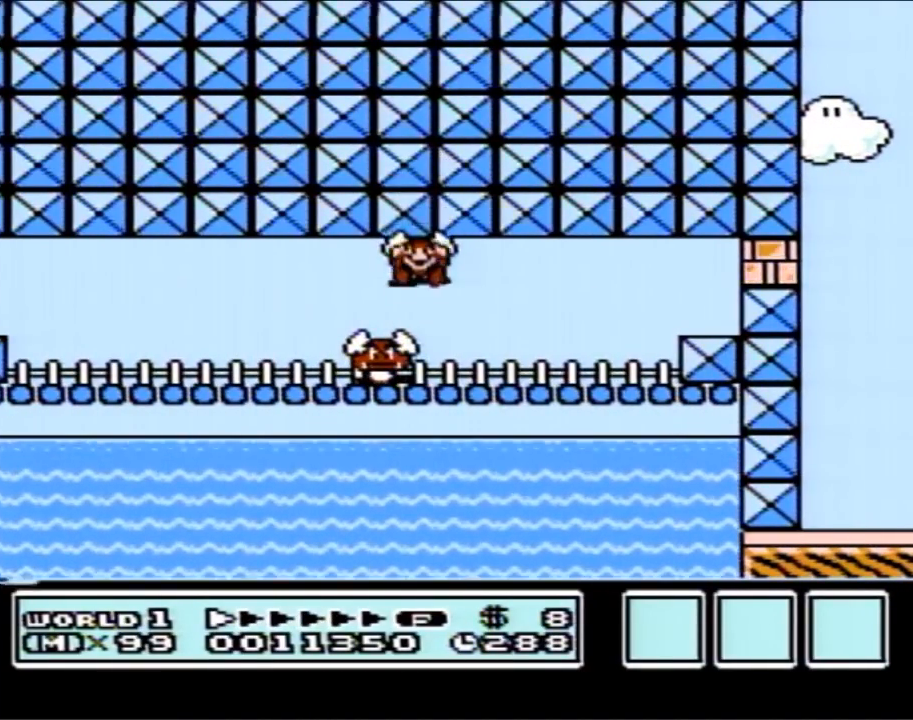
{"buttons": [], "events": []}
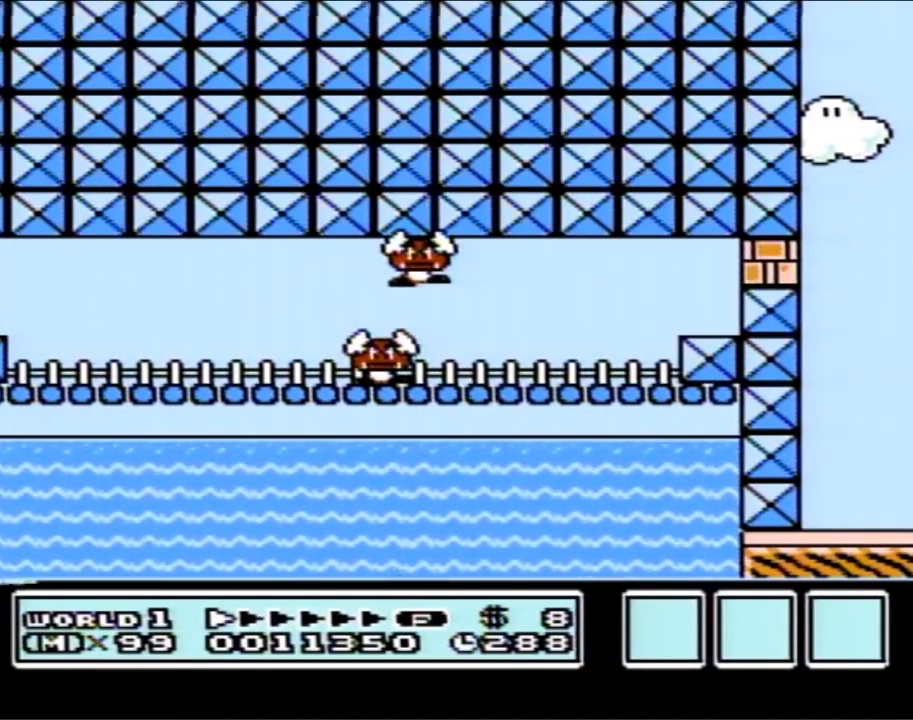
{"buttons": [], "events": []}
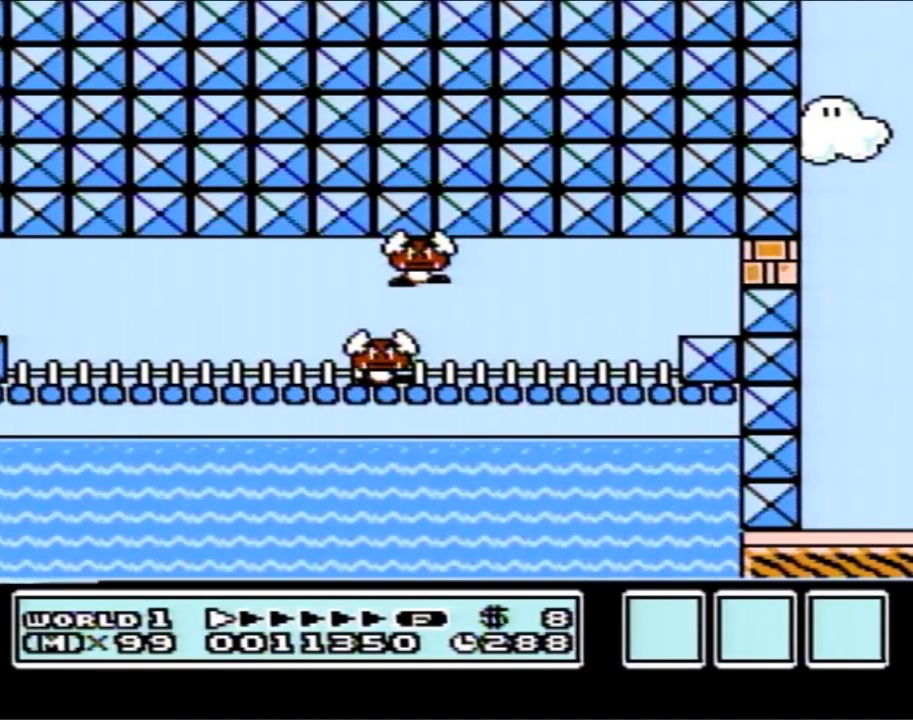
{"buttons": [], "events": []}
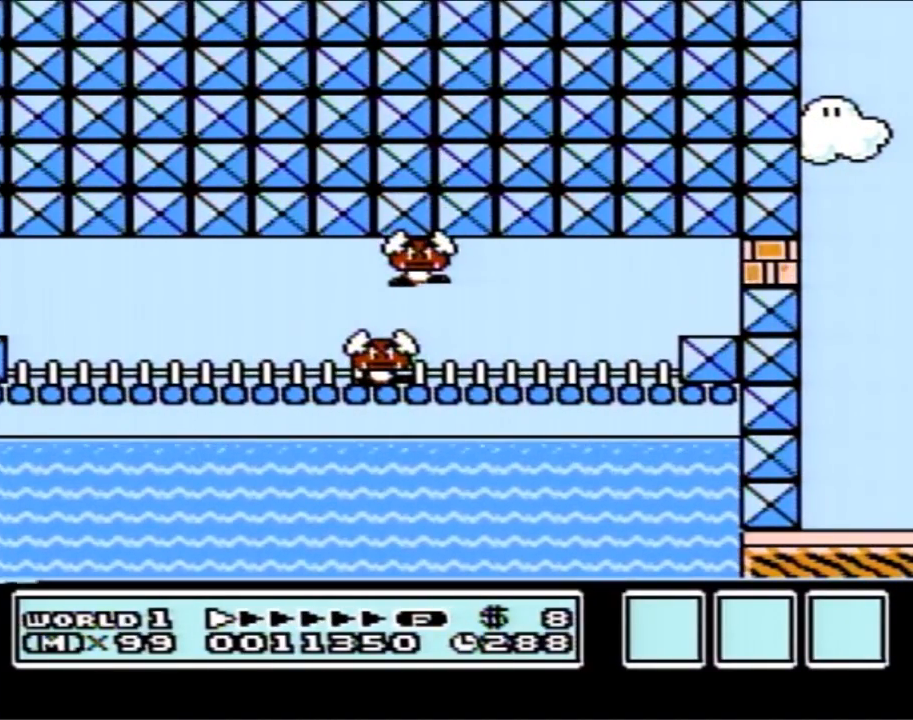
{"buttons": [], "events": []}
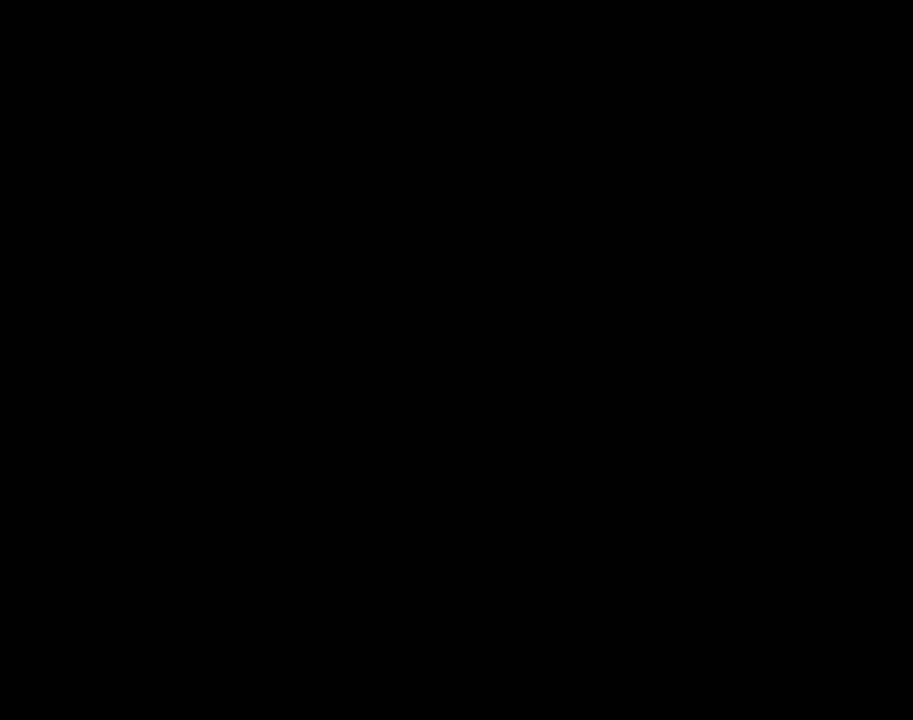
{"buttons": [], "events": []}
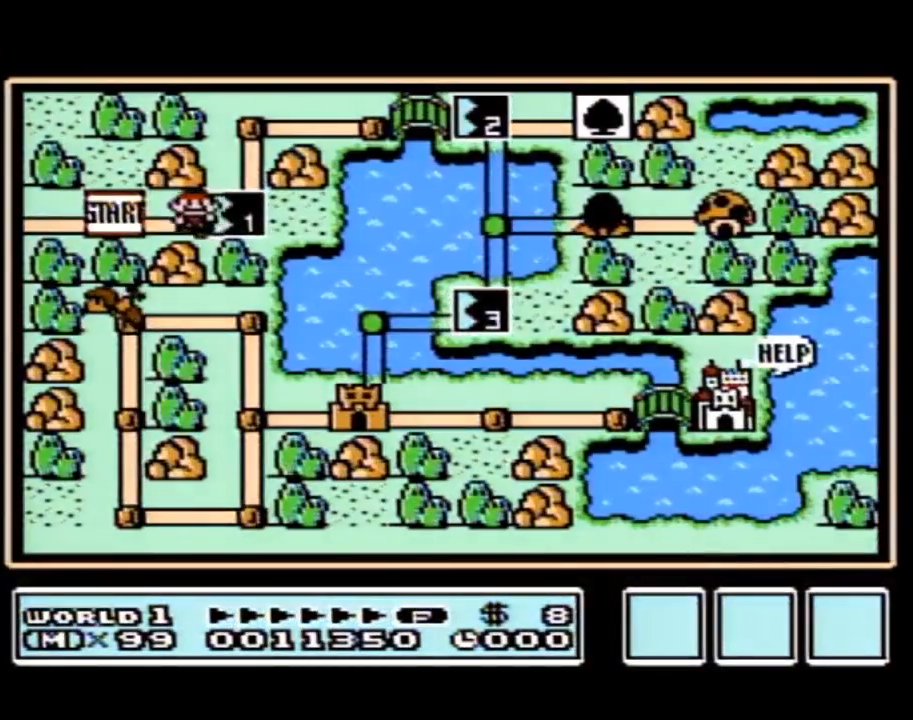
{"buttons": [], "events": []}
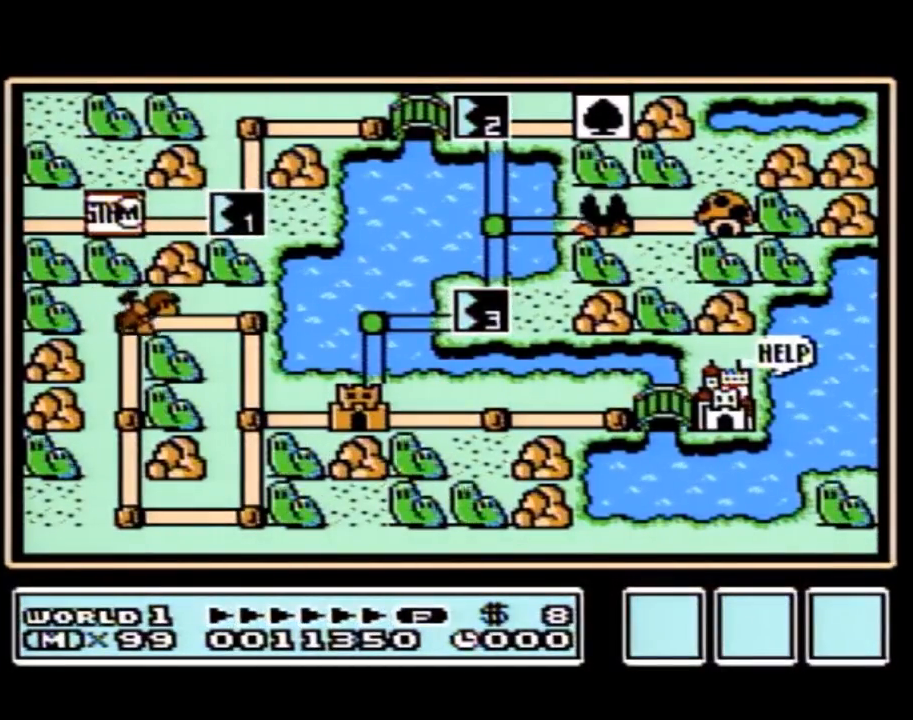
{"buttons": [], "events": []}
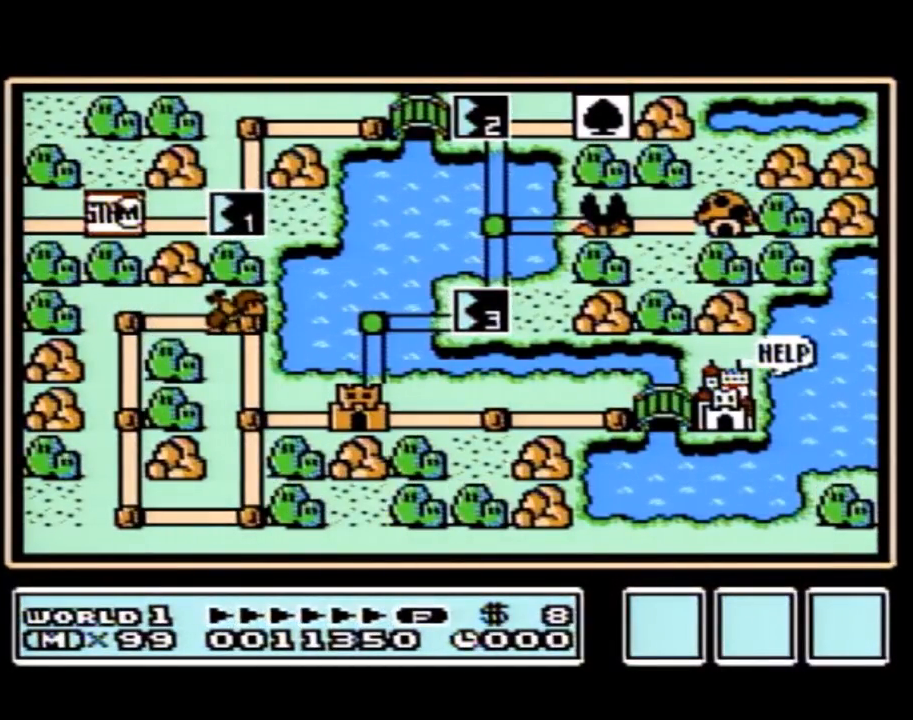
{"buttons": ["DPAD_RIGHT"], "events": [[367, "DPAD_RIGHT", "down"]]}
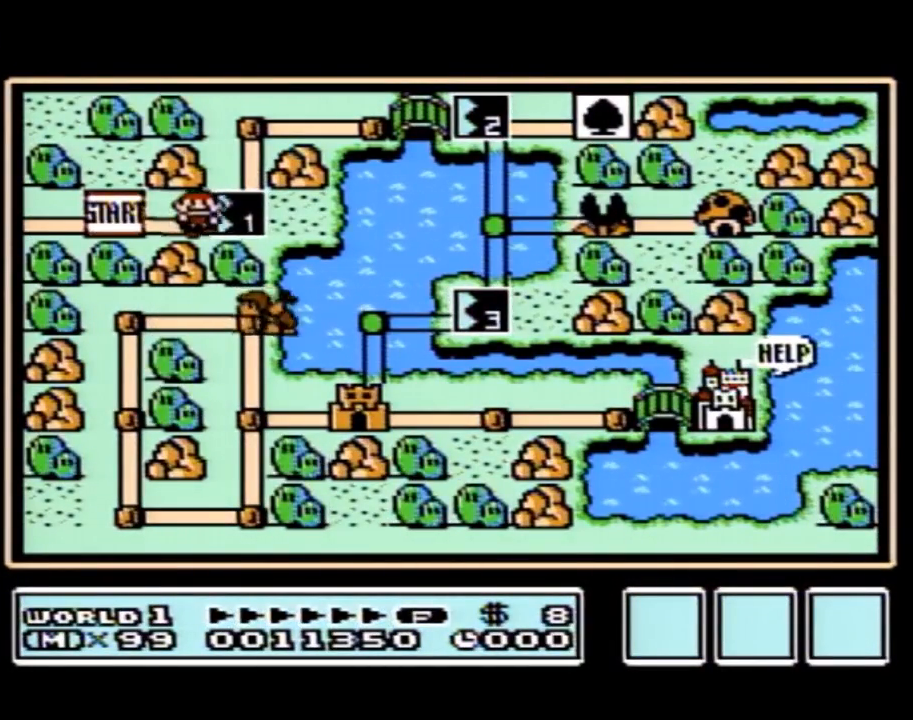
{"buttons": [], "events": [[183, "DPAD_RIGHT", "up"]]}